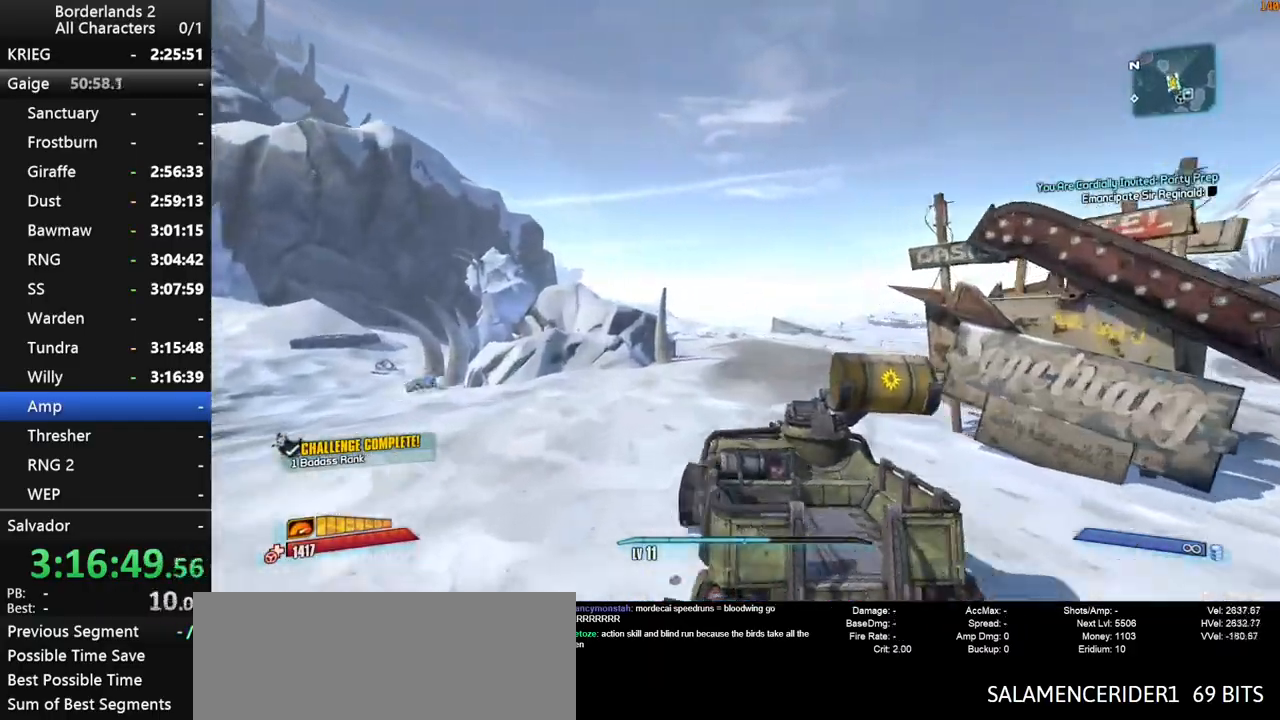
Gameplay with keyboard and mouse; each line is a JSON object with the keys and mouse buttons held at the frame after it. "events" lists presses ("down") and releases ("up") of "1", "2", "3", "4", "a", "b", "c", "ctrl", "d", "down", "e", "end", "escape", "f", "g", "left", "q", "r", "return", "right", "s", "shift", "space", "t", "tab", "up", "v", "w", "x", "y", "z", "mouse_left", "mouse_middle", "mouse_right", "mouse_wheel_up" and "mouse_wheel_down" between this image and that frame as [ms after this image, input, new state], when the widget could be followed in between. "mouse_left", "mouse_middle", "mouse_right", "mouse_wheel_up", "mouse_wheel_down" = the "left", "middle", "right", "wheel_up", "wheel_down" buttons of the "mouse" list. No other keys are recorded. "mouse_move" is the direction in which the mouse moves at that frame (one of eight, or "still"), when it could be read. Not read: other_keys.
{"keys": ["w"], "mouse": [], "mouse_move": "still", "events": [[84, "f", "down"], [84, "g", "down"], [367, "f", "up"], [367, "g", "up"]]}
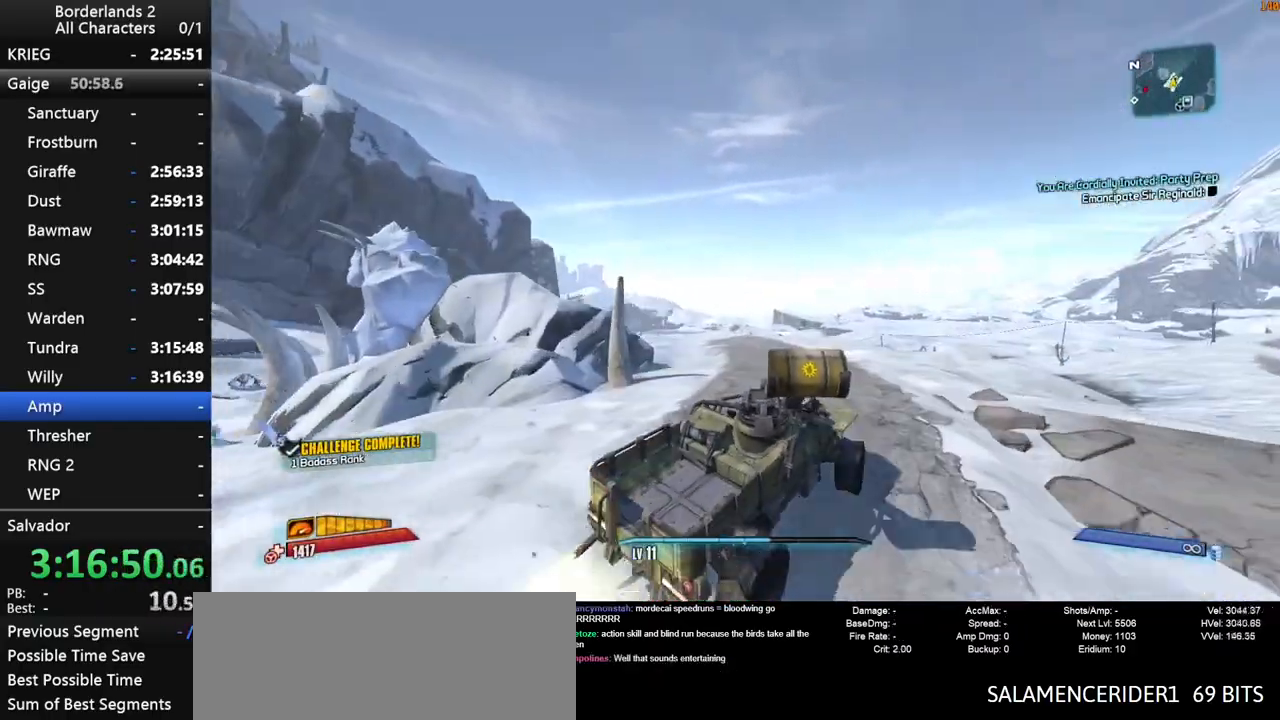
{"keys": ["w"], "mouse": [], "mouse_move": "left", "events": []}
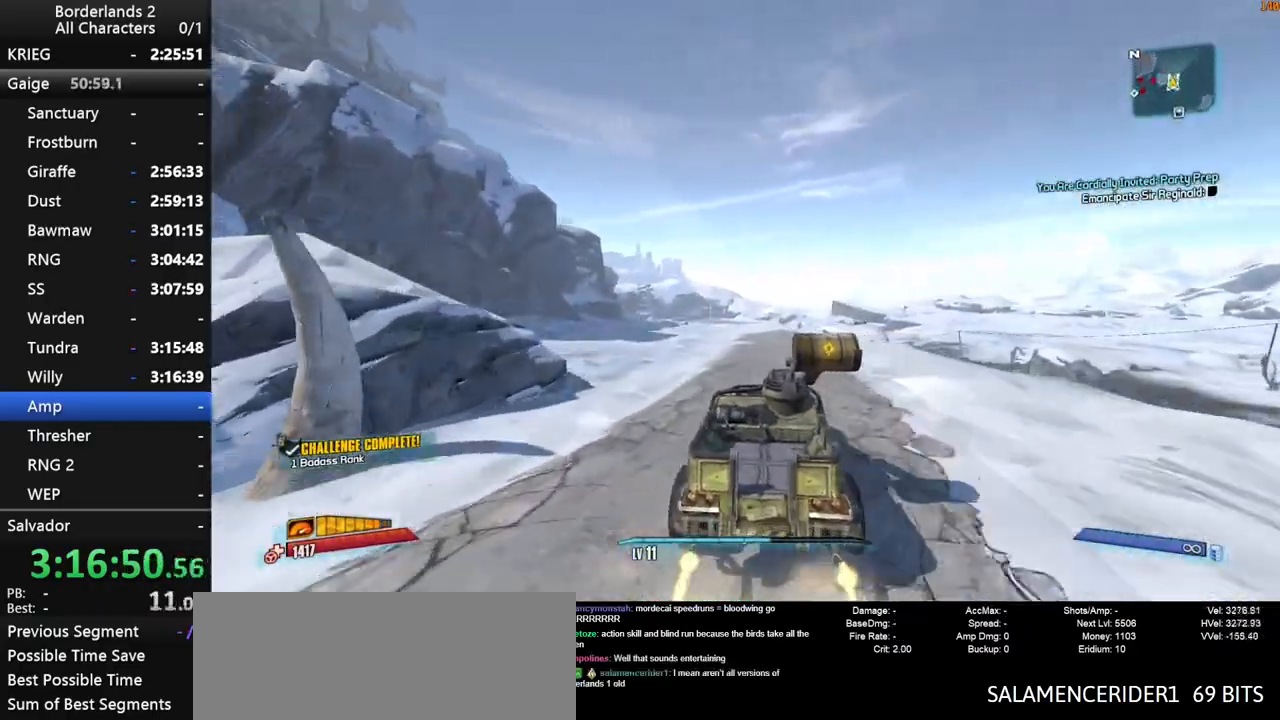
{"keys": ["w"], "mouse": [], "mouse_move": "still", "events": []}
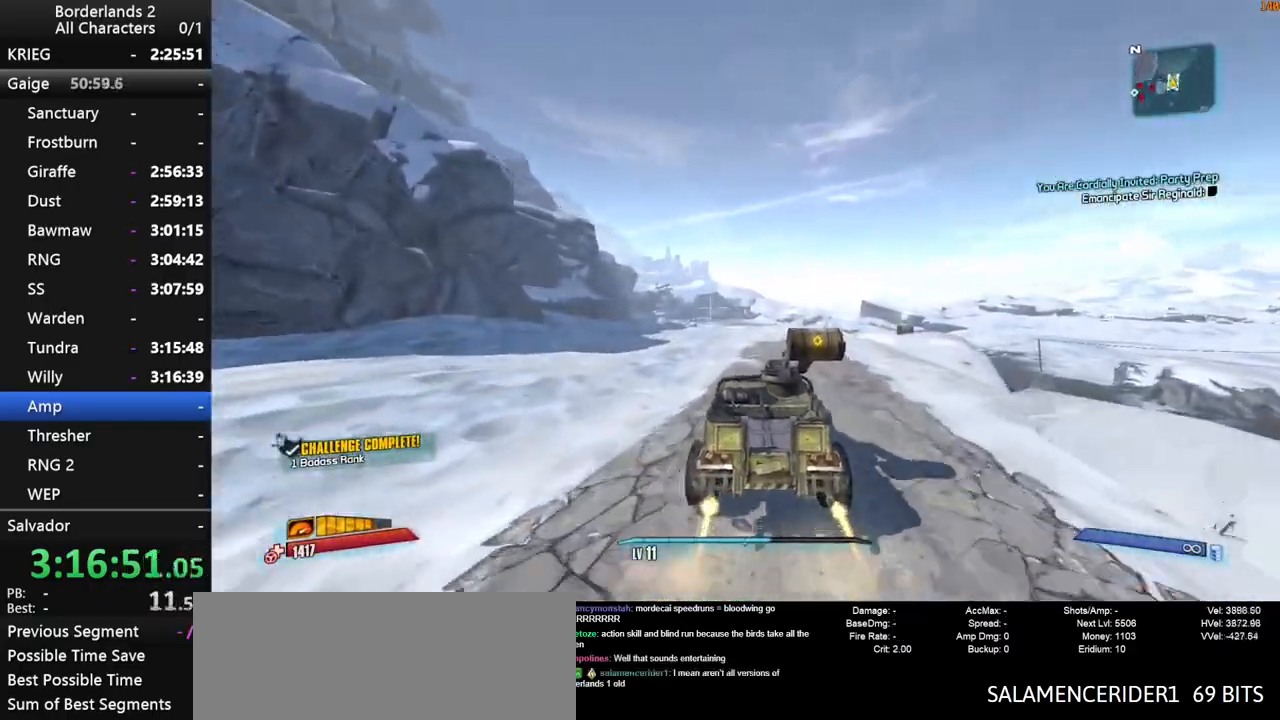
{"keys": ["w"], "mouse": [], "mouse_move": "left", "events": []}
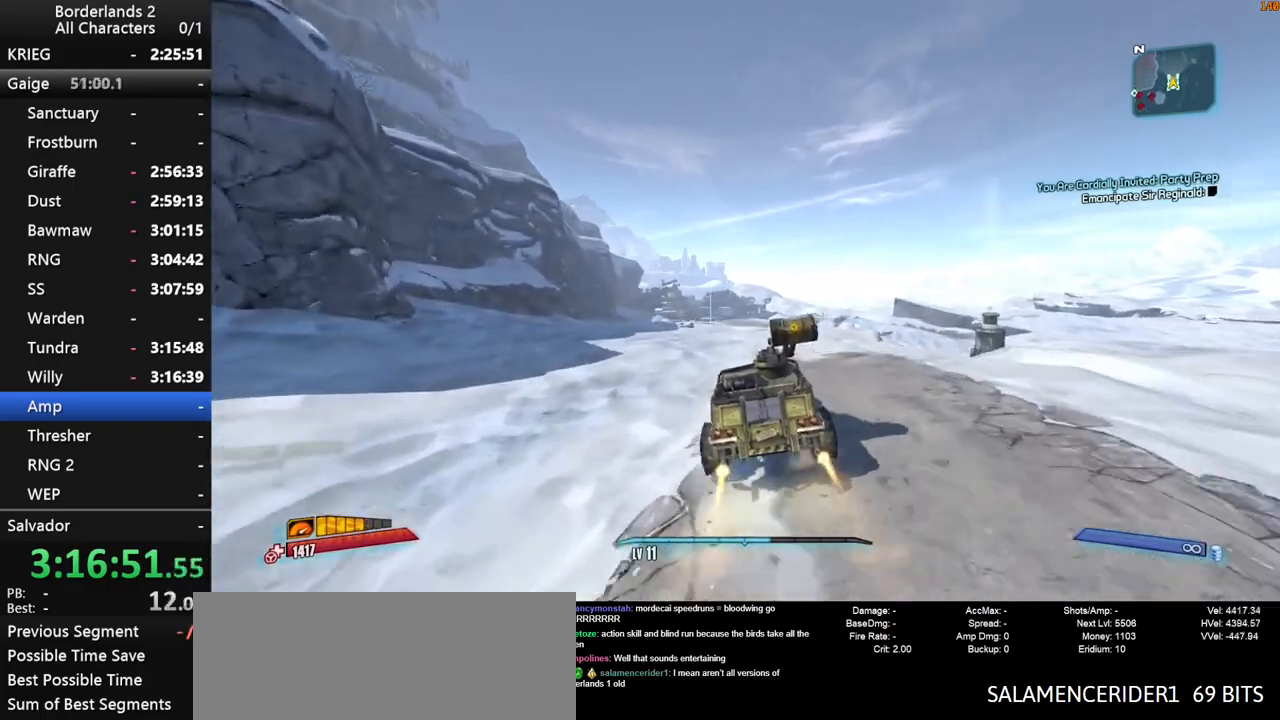
{"keys": ["w"], "mouse": [], "mouse_move": "still", "events": [[100, "shift", "down"], [484, "shift", "up"]]}
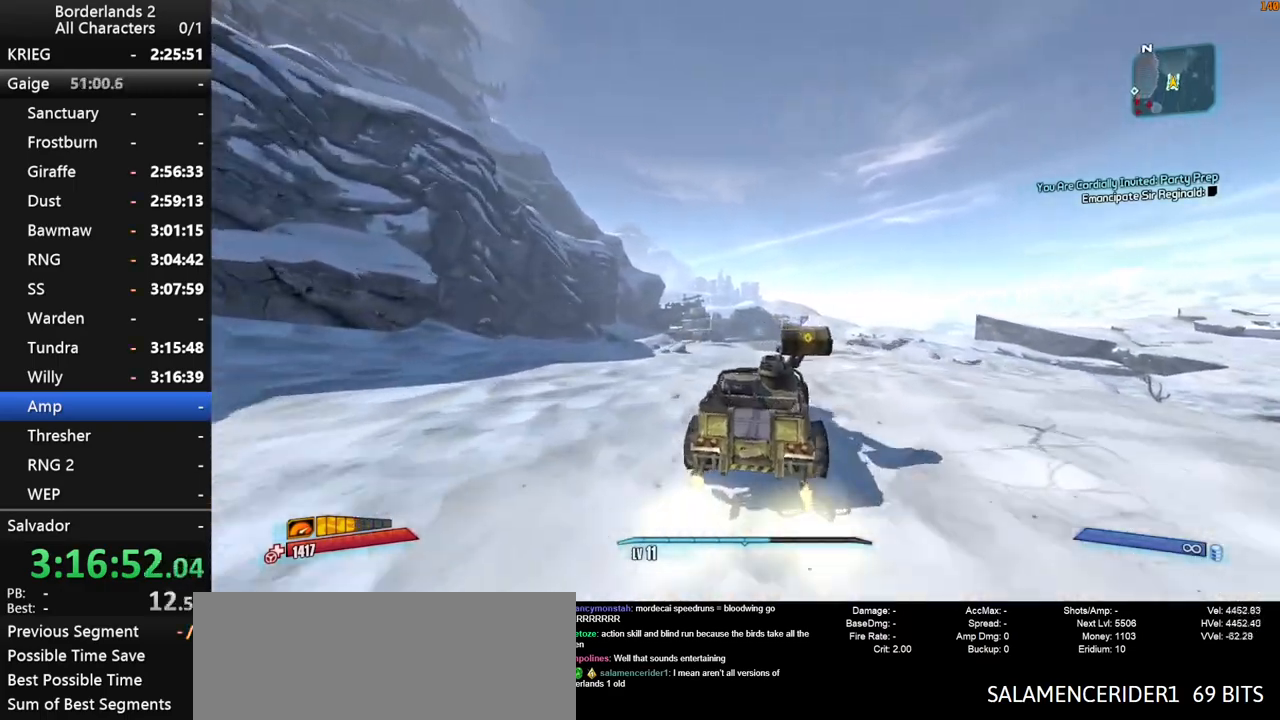
{"keys": ["w"], "mouse": [], "mouse_move": "up-left", "events": []}
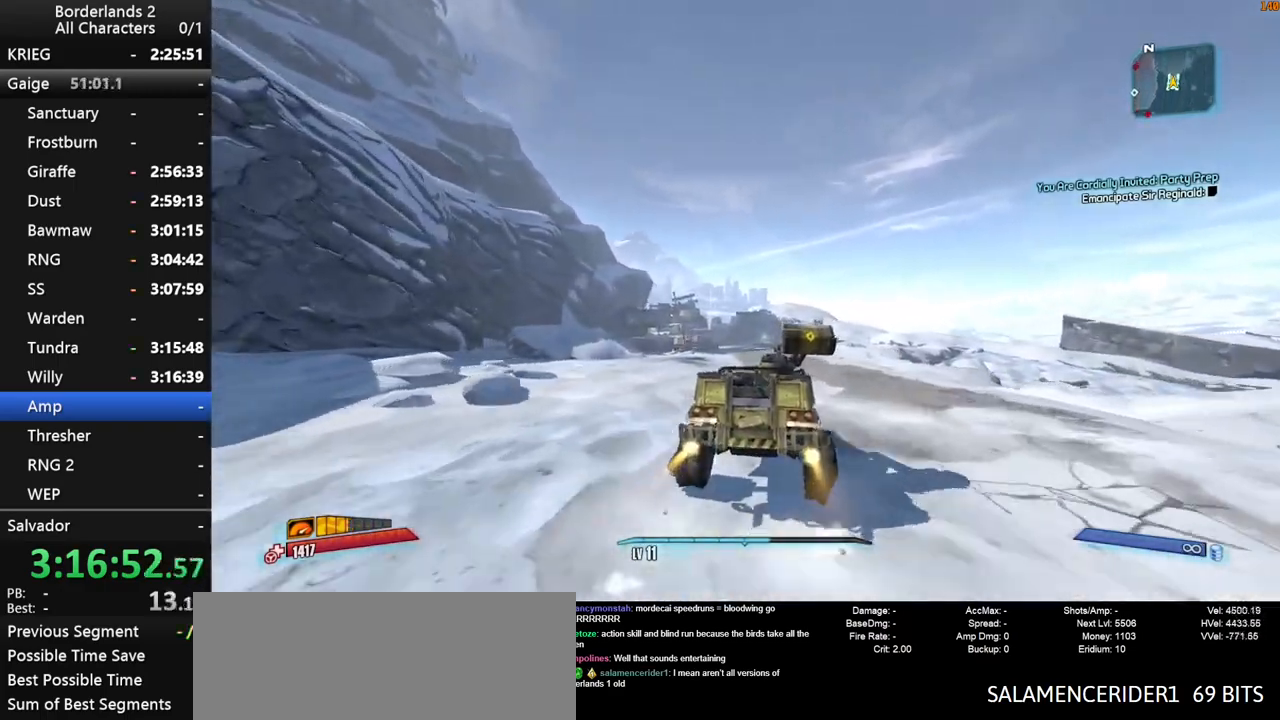
{"keys": ["w"], "mouse": [], "mouse_move": "still", "events": []}
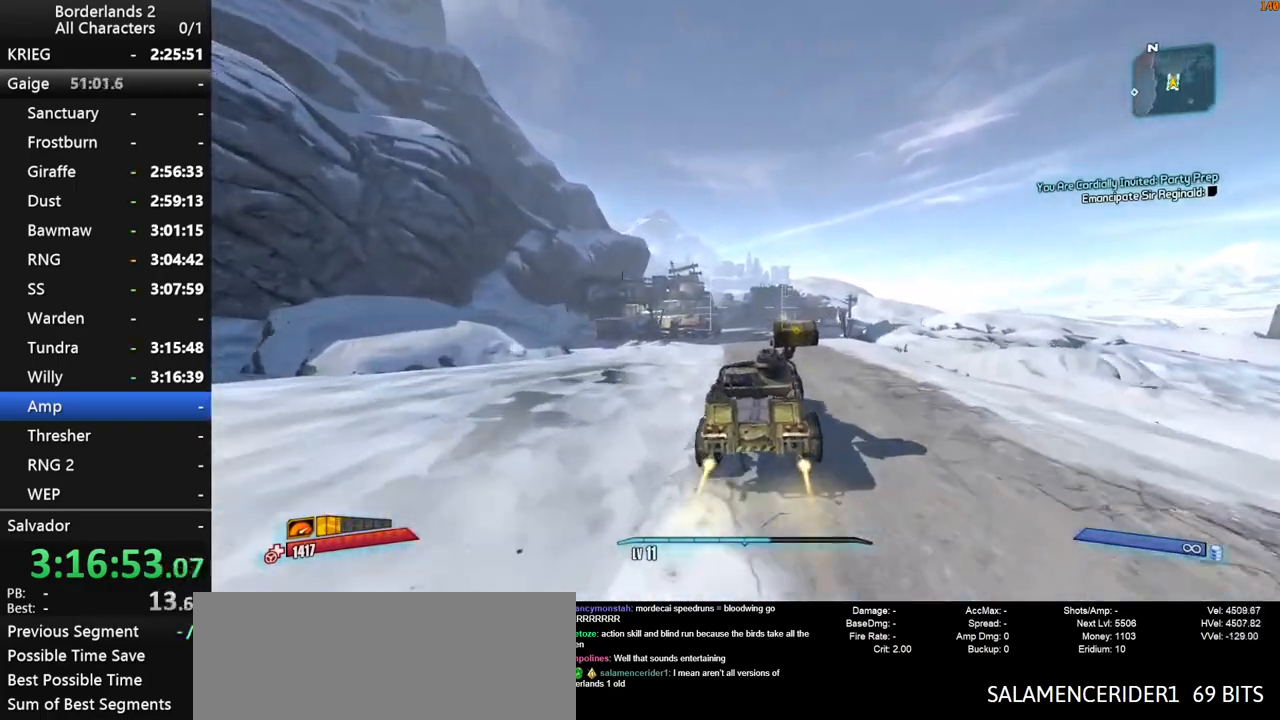
{"keys": ["w"], "mouse": [], "mouse_move": "still", "events": []}
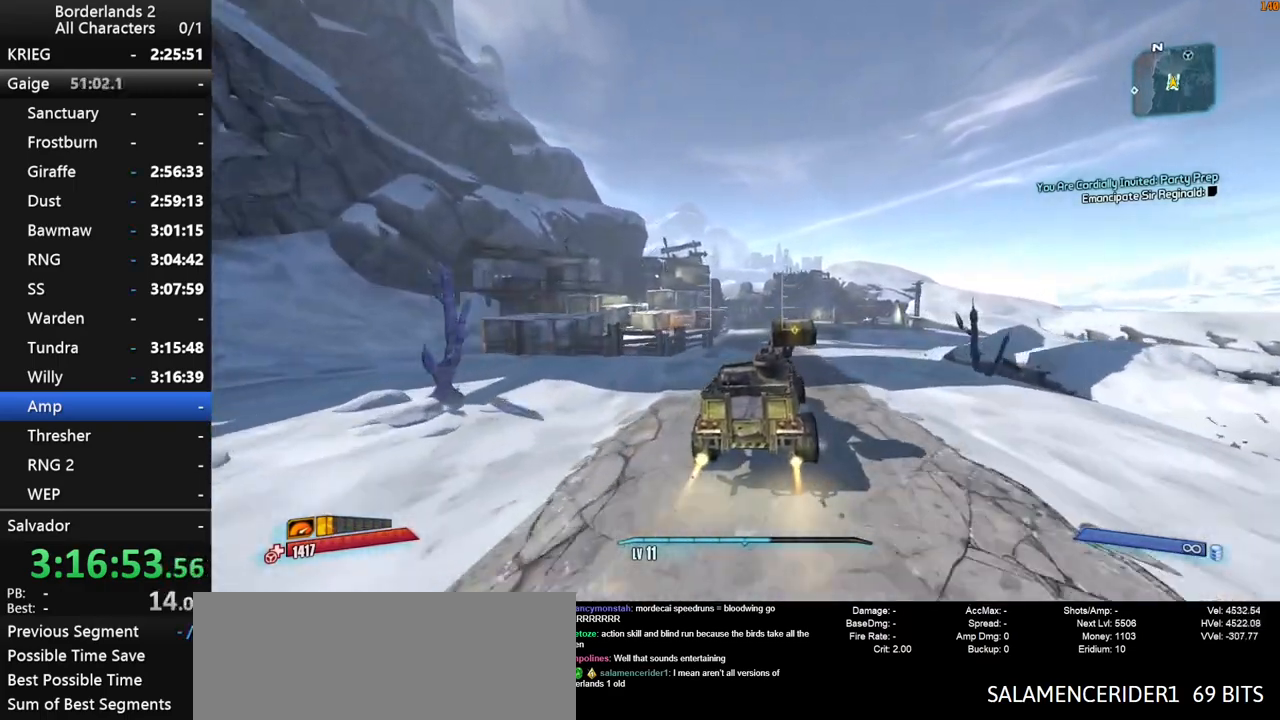
{"keys": ["w"], "mouse": [], "mouse_move": "down-left", "events": []}
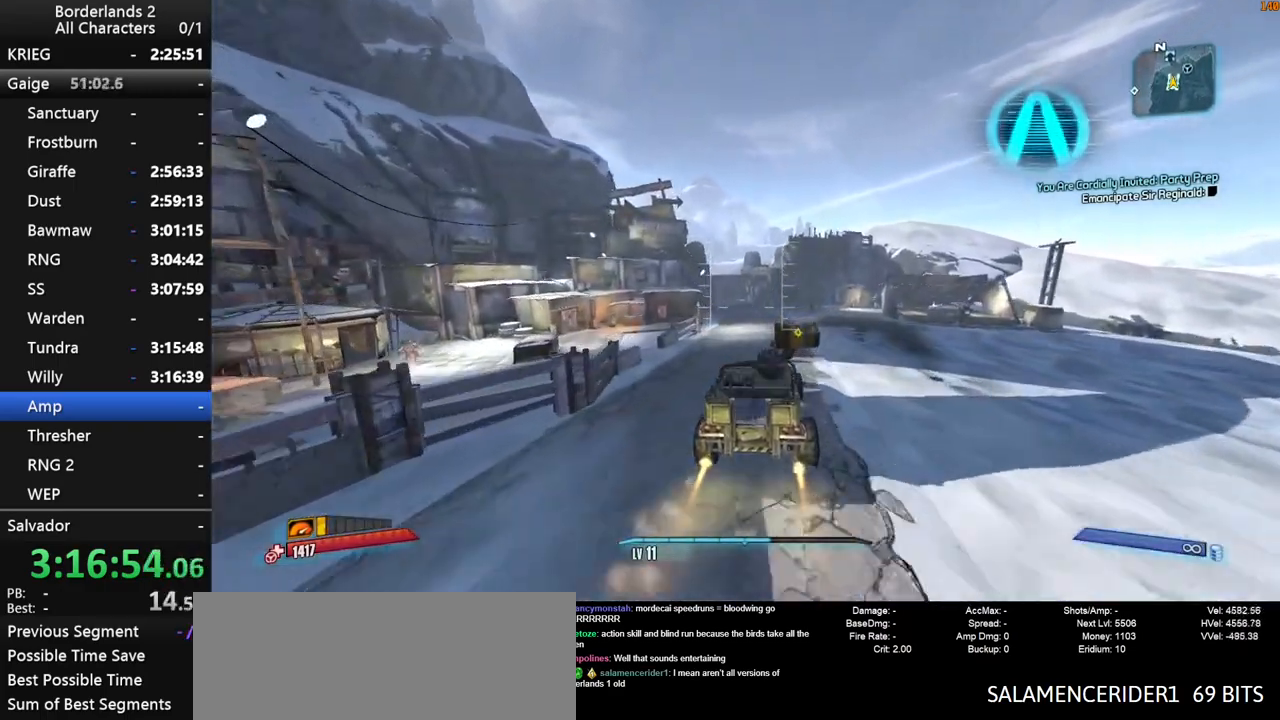
{"keys": ["w"], "mouse": [], "mouse_move": "left", "events": []}
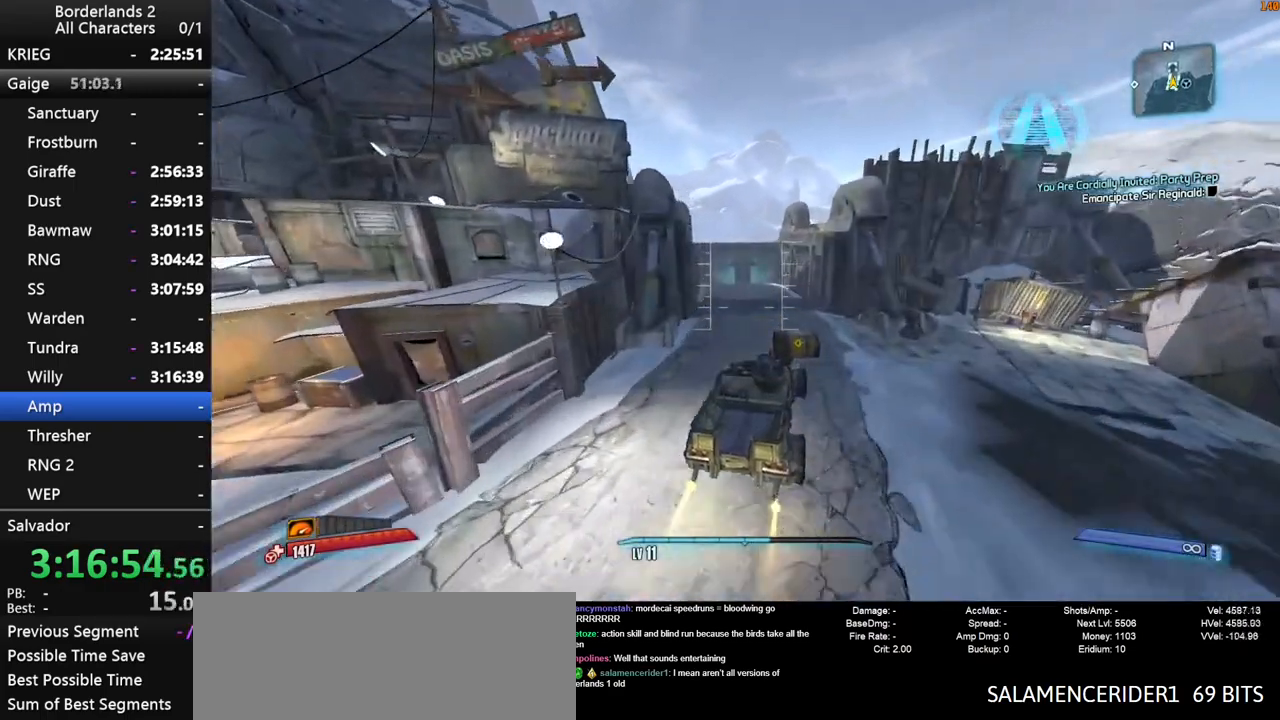
{"keys": ["shift", "w"], "mouse": [], "mouse_move": "right", "events": [[100, "a", "down"], [200, "a", "up"], [300, "shift", "down"]]}
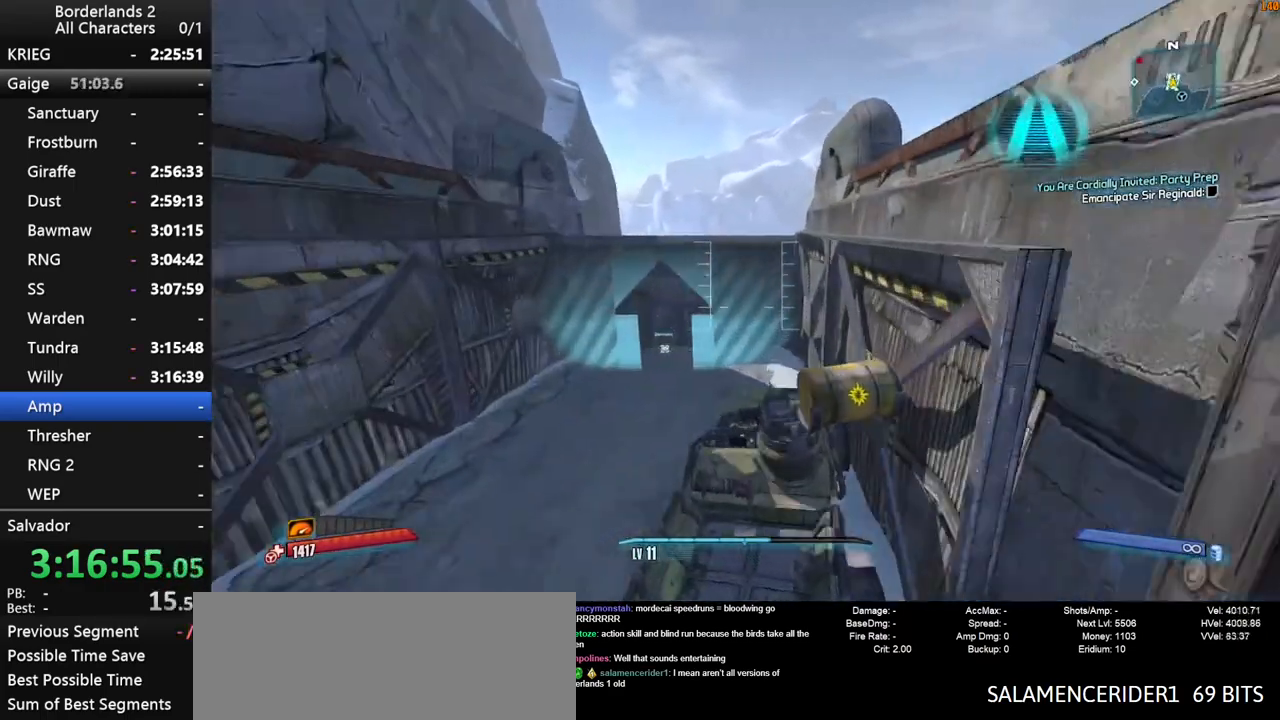
{"keys": ["w"], "mouse": [], "mouse_move": "up", "events": [[34, "shift", "up"], [400, "e", "down"], [500, "e", "up"]]}
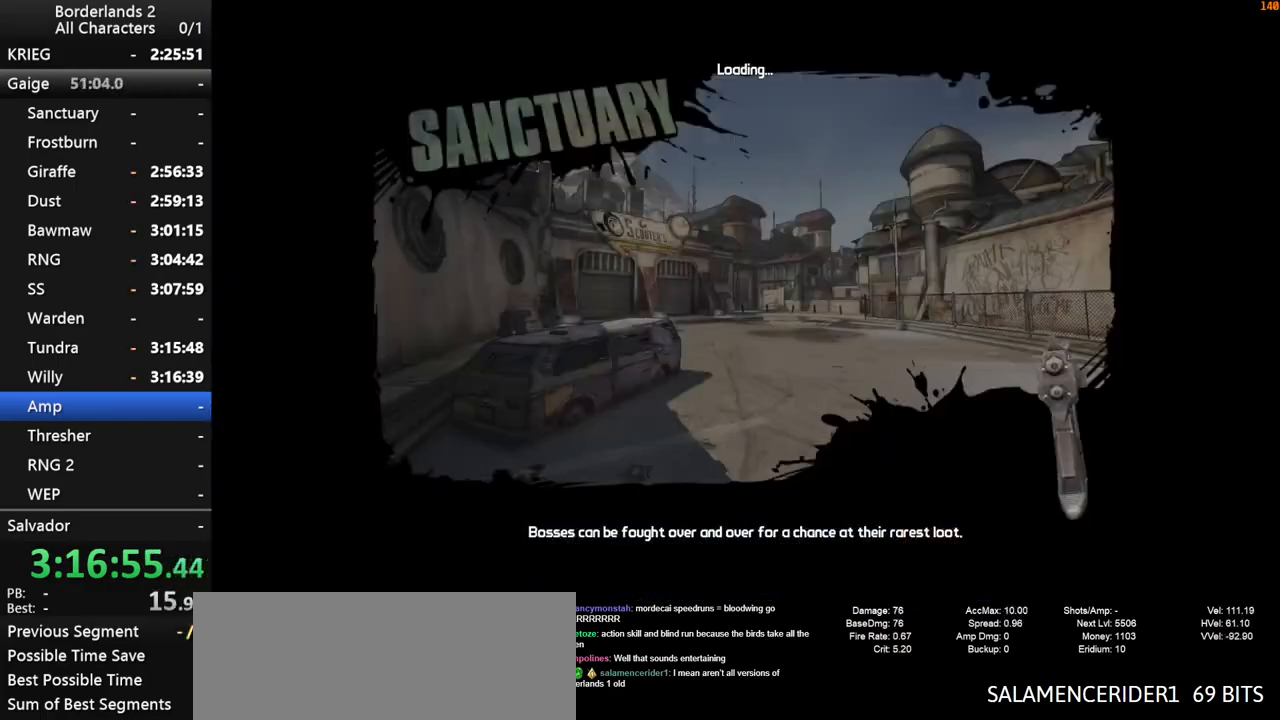
{"keys": [], "mouse": [], "mouse_move": "still", "events": [[50, "w", "up"]]}
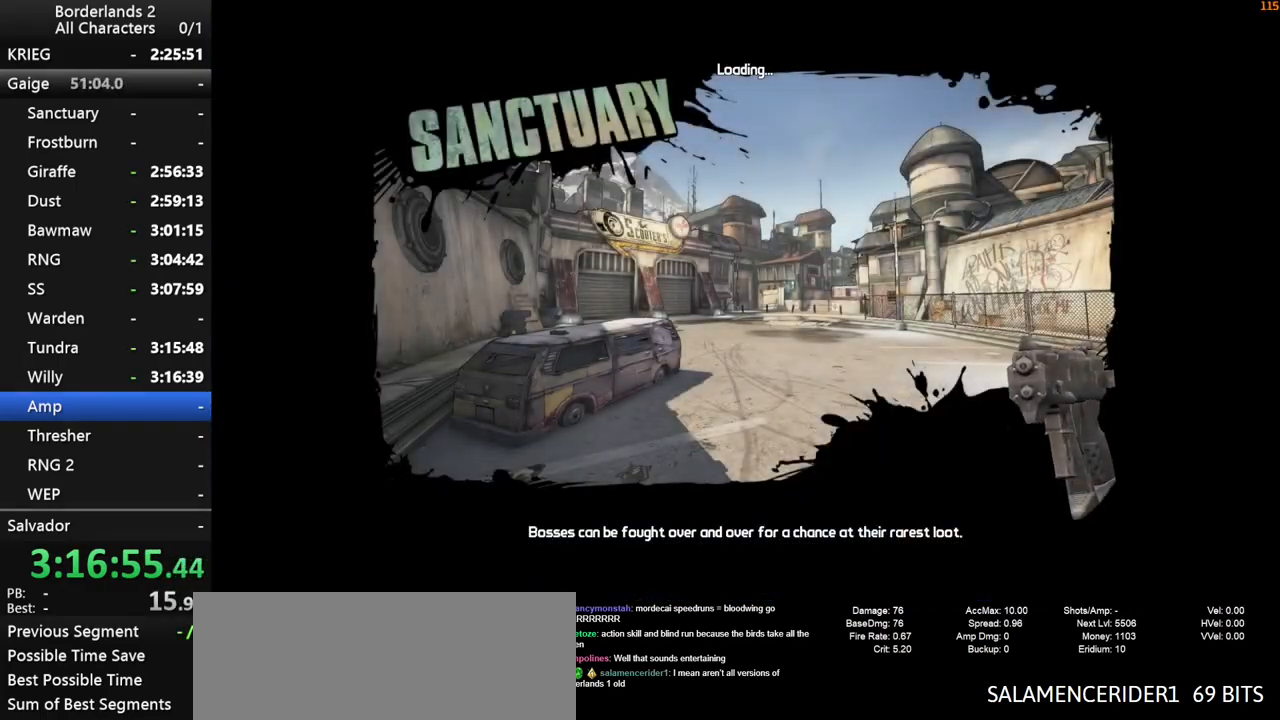
{"keys": [], "mouse": [], "mouse_move": "still", "events": []}
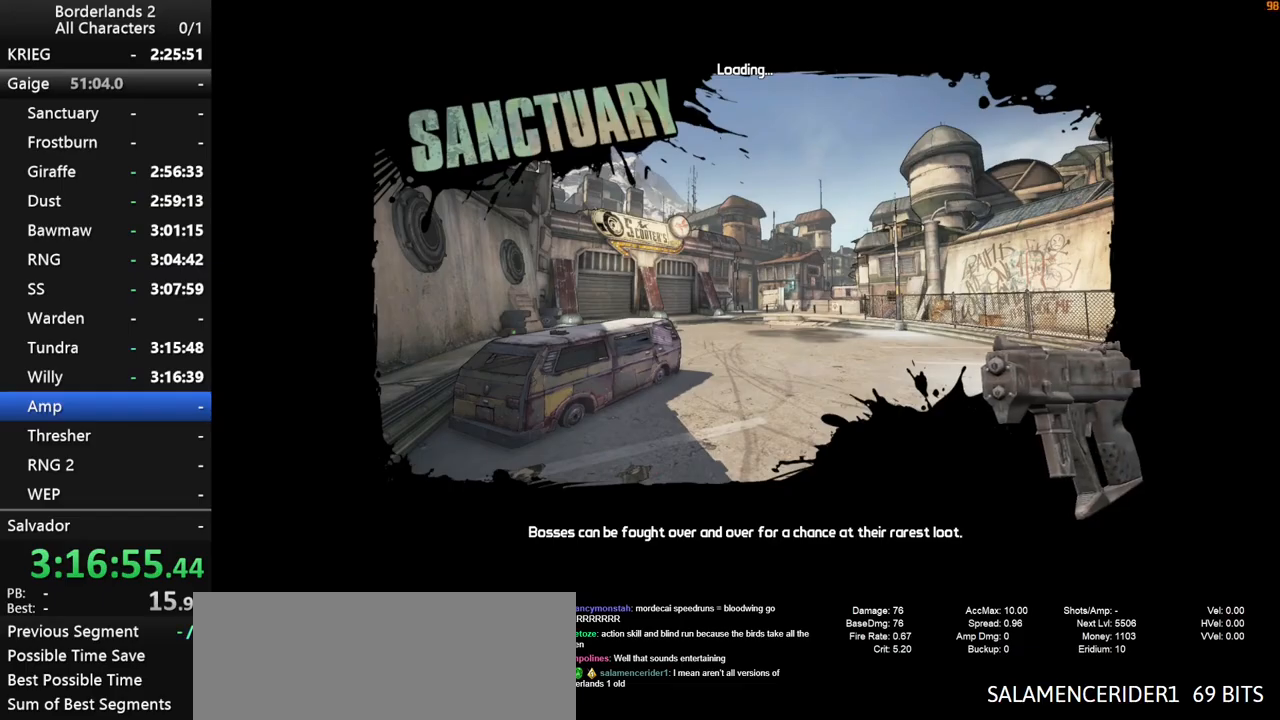
{"keys": ["shift", "w"], "mouse": [], "mouse_move": "right", "events": [[350, "w", "down"], [450, "shift", "down"]]}
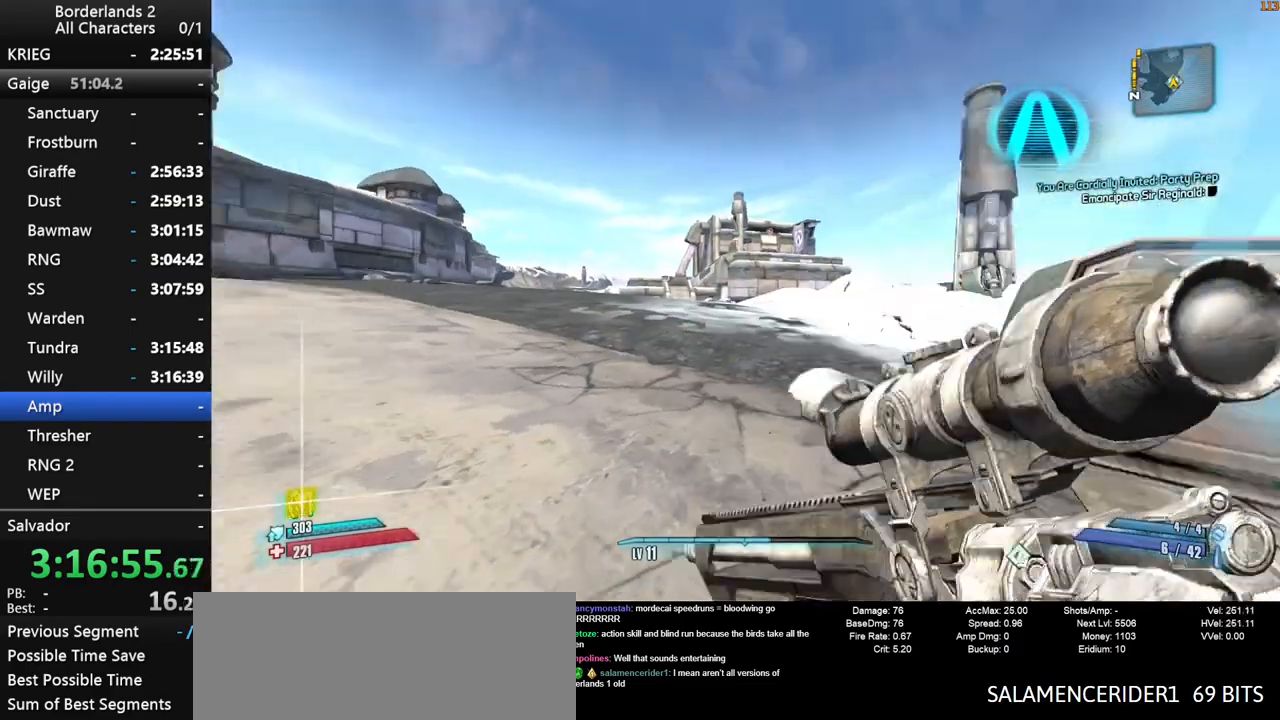
{"keys": ["shift", "w"], "mouse": [], "mouse_move": "left", "events": []}
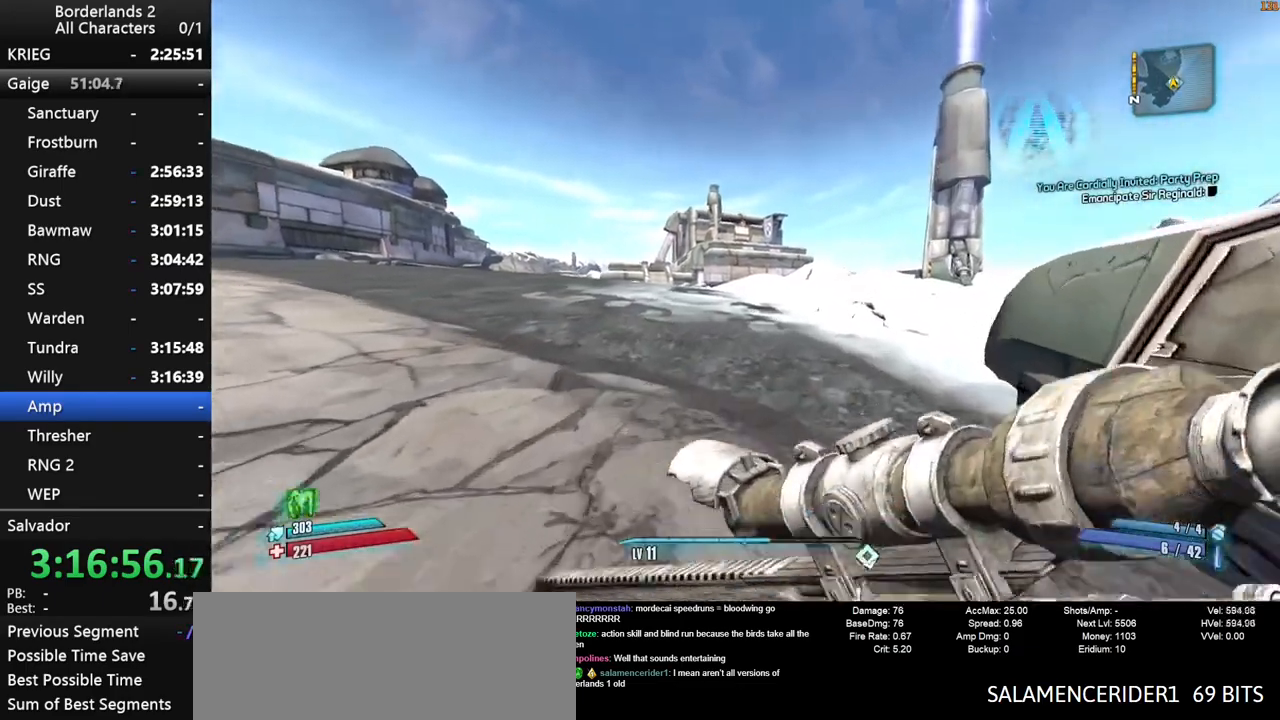
{"keys": ["3", "w"], "mouse": [], "mouse_move": "down-left", "events": [[67, "shift", "up"], [334, "3", "down"]]}
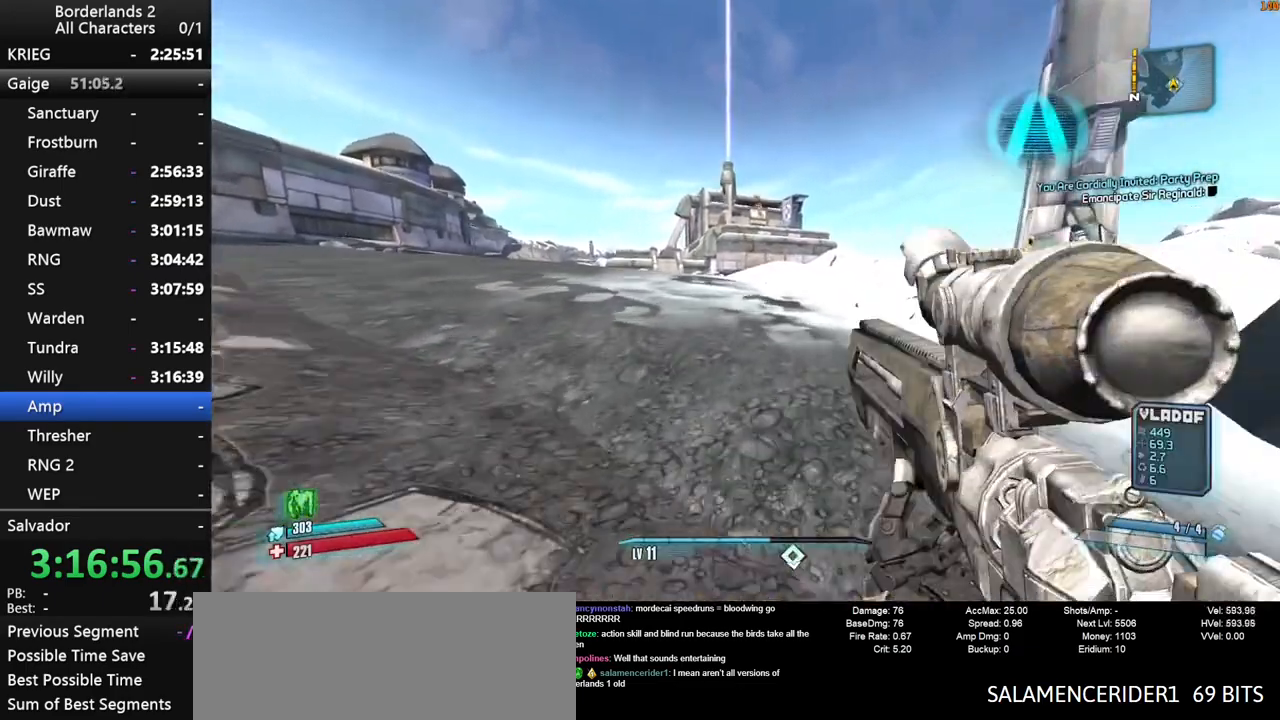
{"keys": ["w"], "mouse": [], "events": [[167, "3", "up"]]}
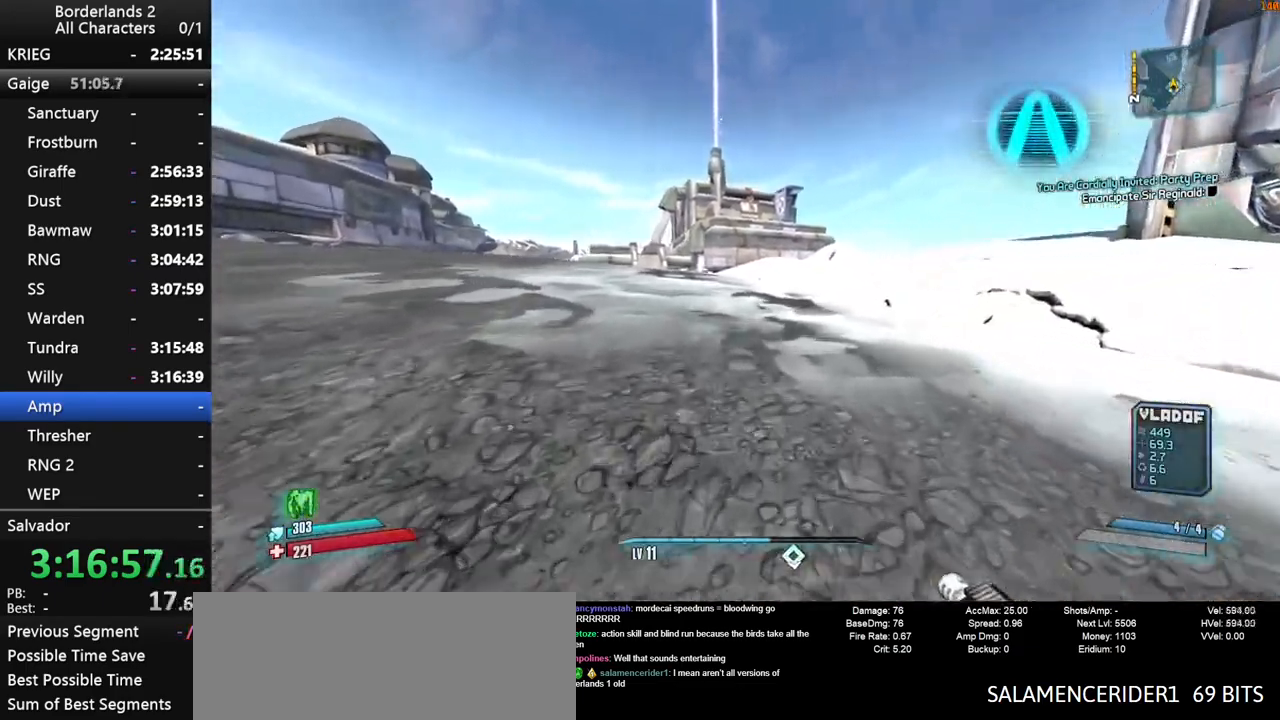
{"keys": ["w"], "mouse": [], "mouse_move": "down", "events": []}
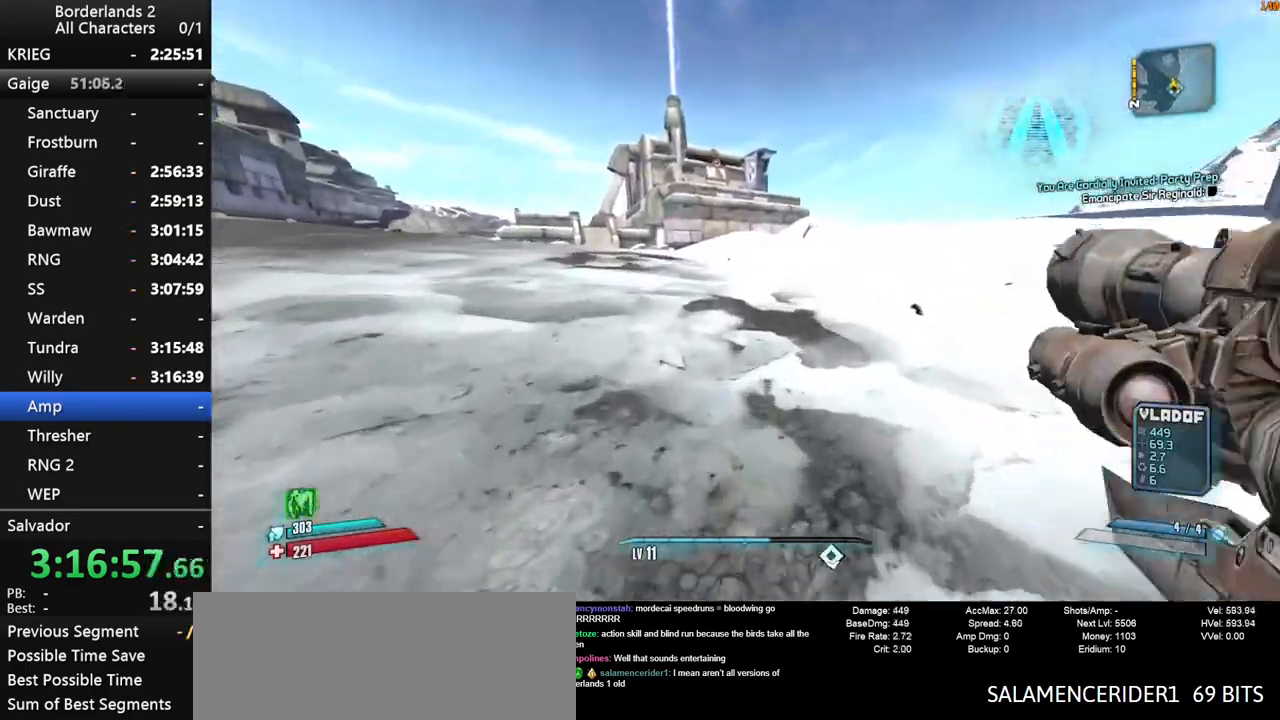
{"keys": ["shift", "w"], "mouse": [], "mouse_move": "up", "events": [[150, "space", "down"], [250, "shift", "down"], [484, "space", "up"]]}
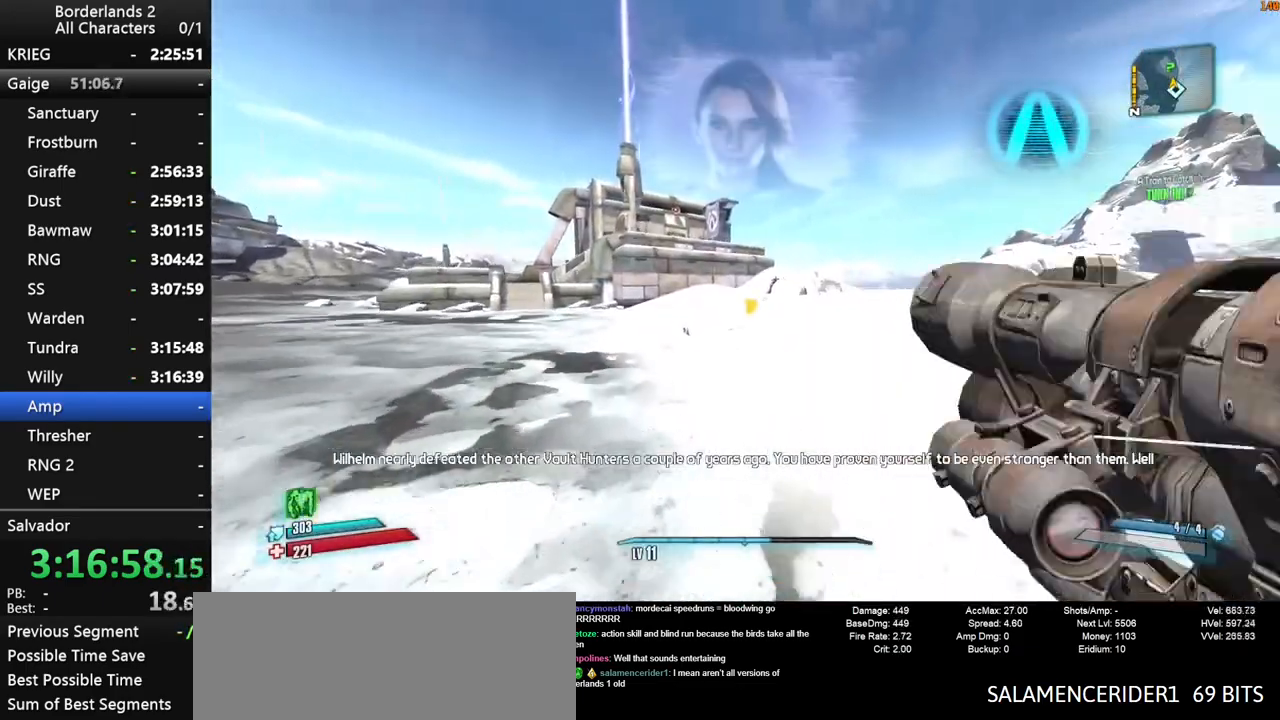
{"keys": ["w"], "mouse": [], "mouse_move": "right", "events": [[34, "1", "down"], [67, "3", "down"], [117, "1", "up"], [167, "3", "up"], [500, "shift", "up"]]}
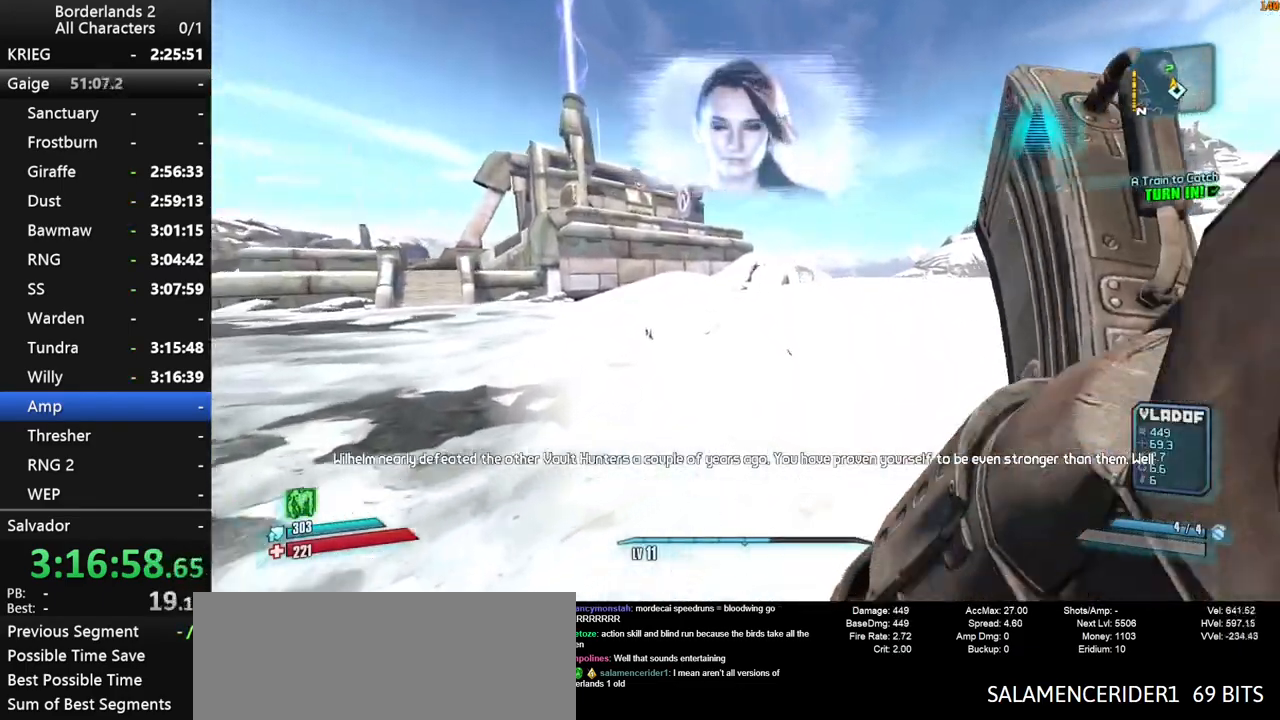
{"keys": ["w"], "mouse": [], "mouse_move": "right", "events": []}
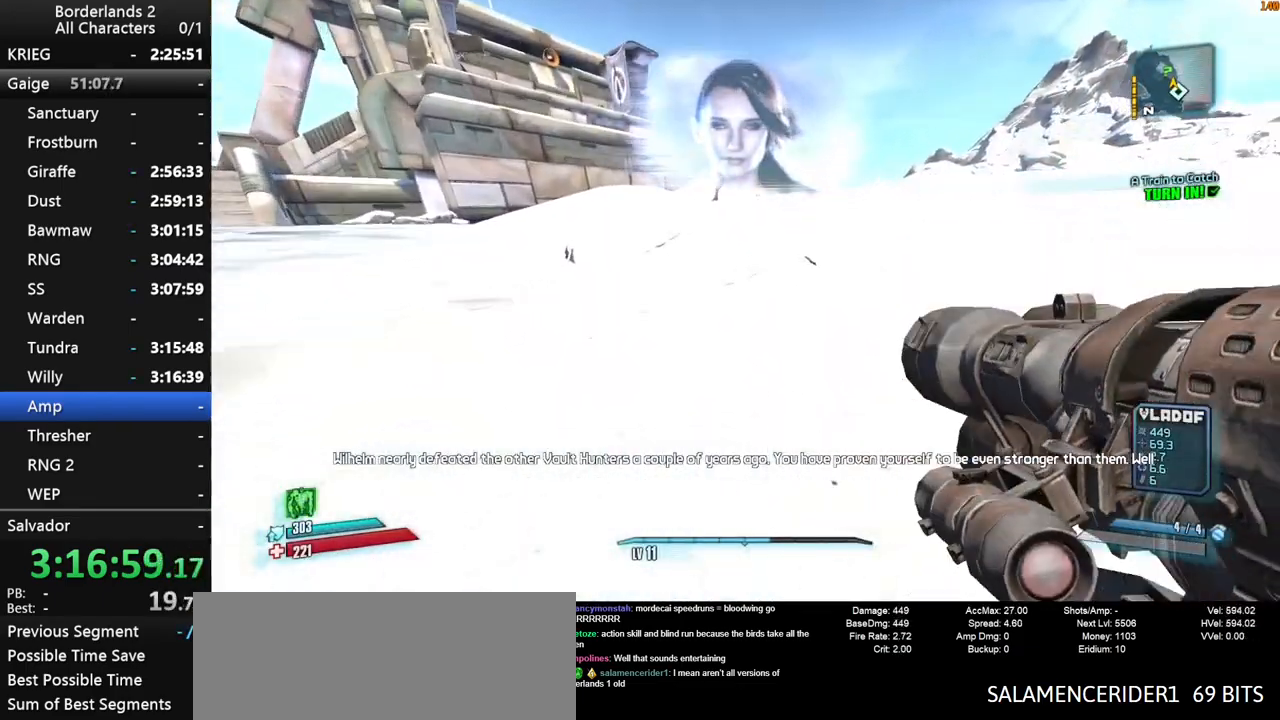
{"keys": ["w"], "mouse": [], "mouse_move": "right", "events": [[150, "space", "down"], [200, "g", "down"], [300, "space", "up"], [334, "g", "up"]]}
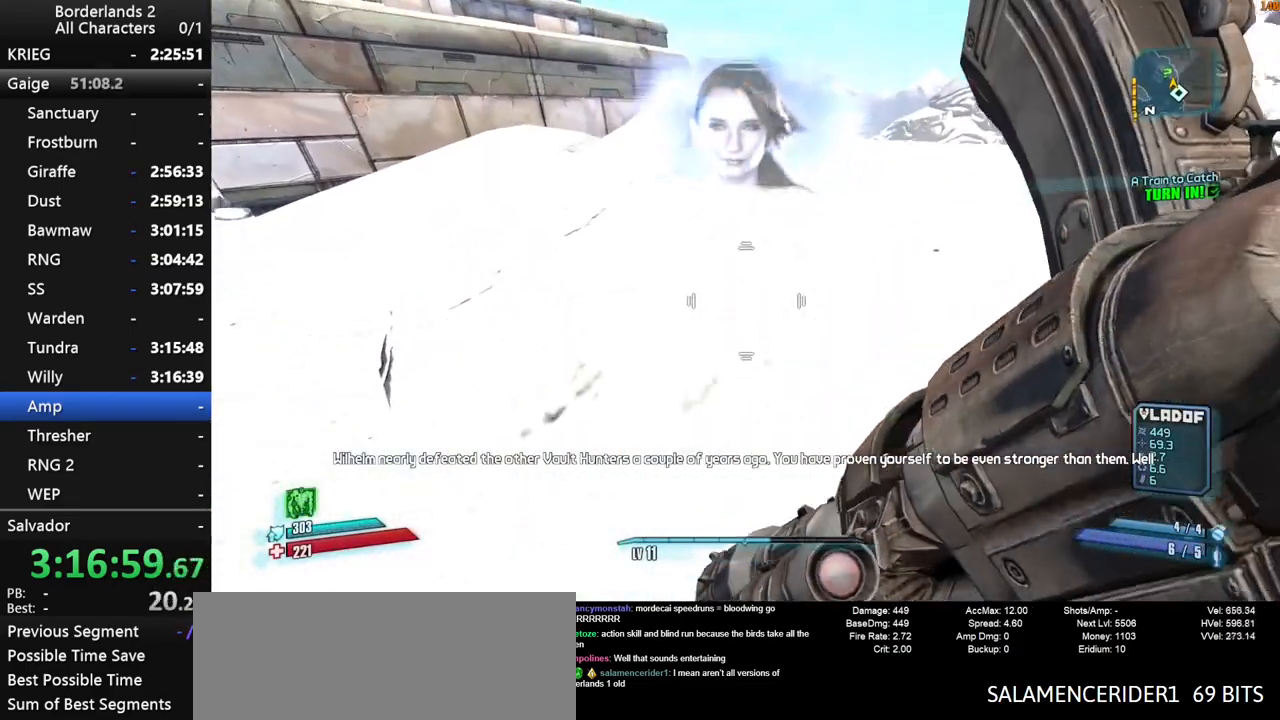
{"keys": ["shift", "w"], "mouse": [], "mouse_move": "up-left", "events": [[300, "shift", "down"], [450, "shift", "up"], [500, "shift", "down"]]}
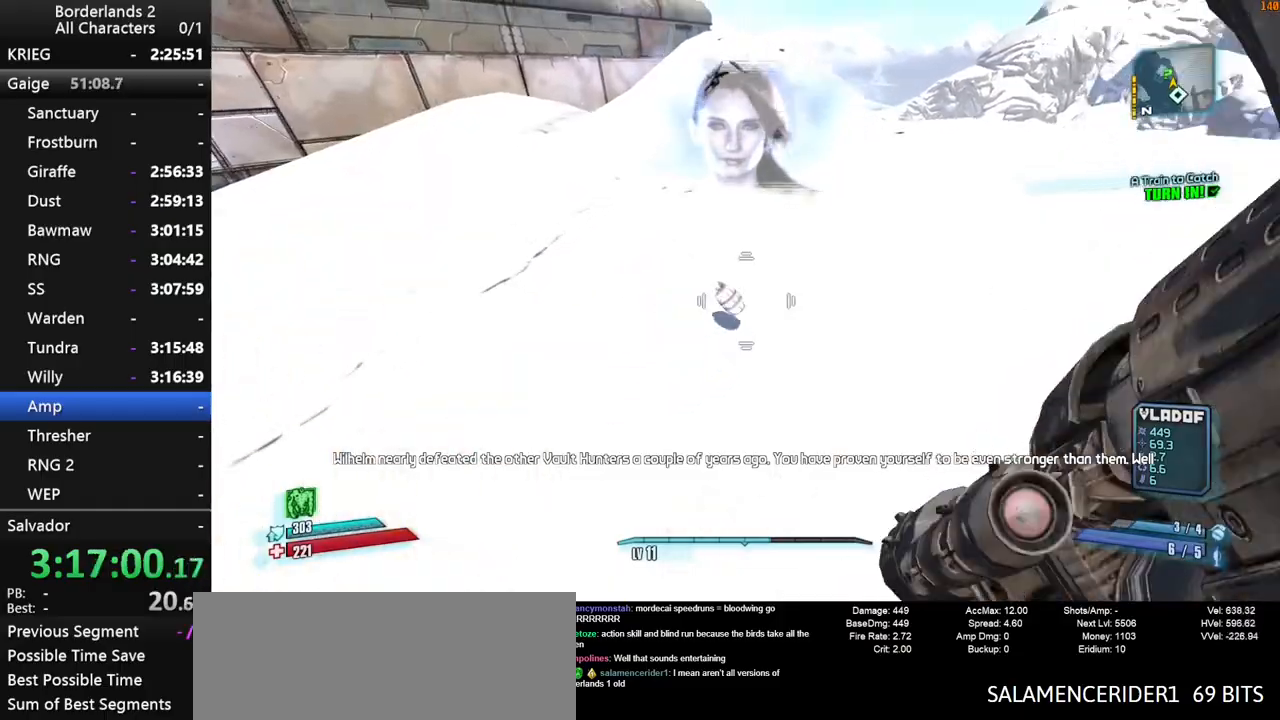
{"keys": ["d", "shift", "w"], "mouse": [], "mouse_move": "still", "events": [[84, "shift", "up"], [134, "shift", "down"], [234, "shift", "up"], [284, "shift", "down"], [367, "shift", "up"], [417, "d", "down"], [417, "shift", "down"]]}
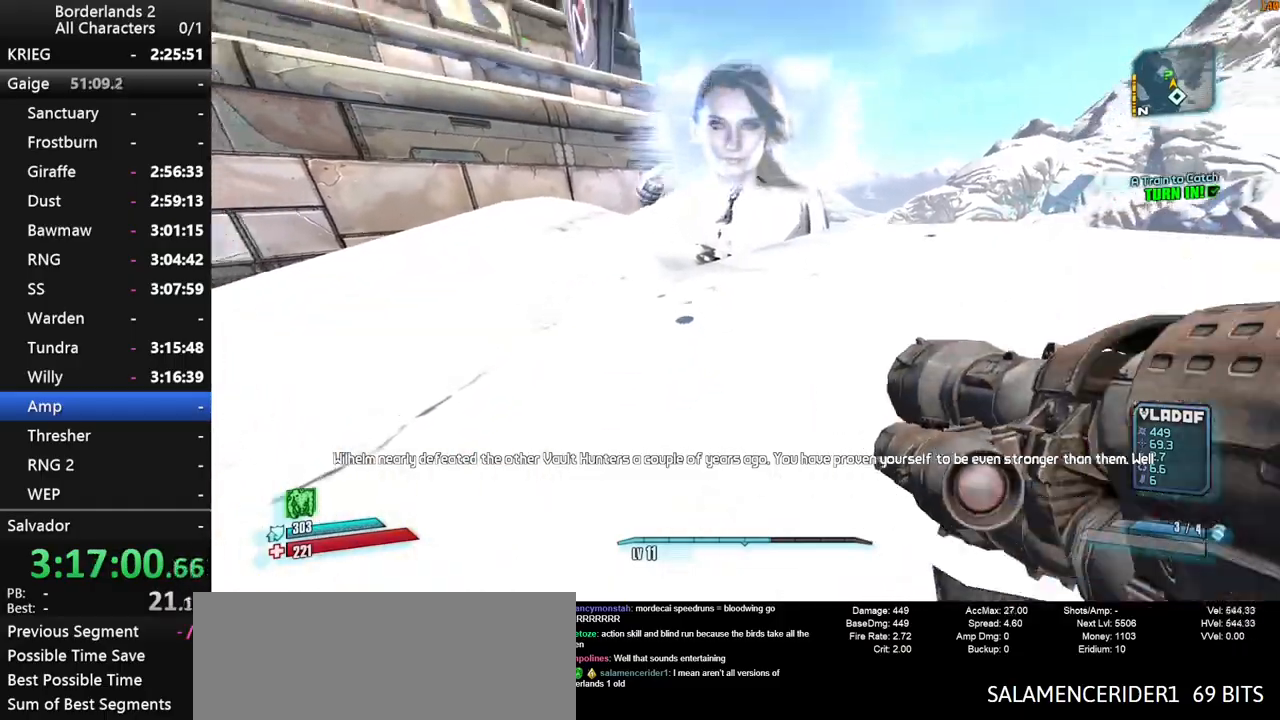
{"keys": ["shift", "w"], "mouse": [], "mouse_move": "left", "events": [[17, "shift", "up"], [50, "shift", "down"], [150, "shift", "up"], [200, "shift", "down"], [334, "d", "up"], [334, "shift", "up"], [434, "shift", "down"]]}
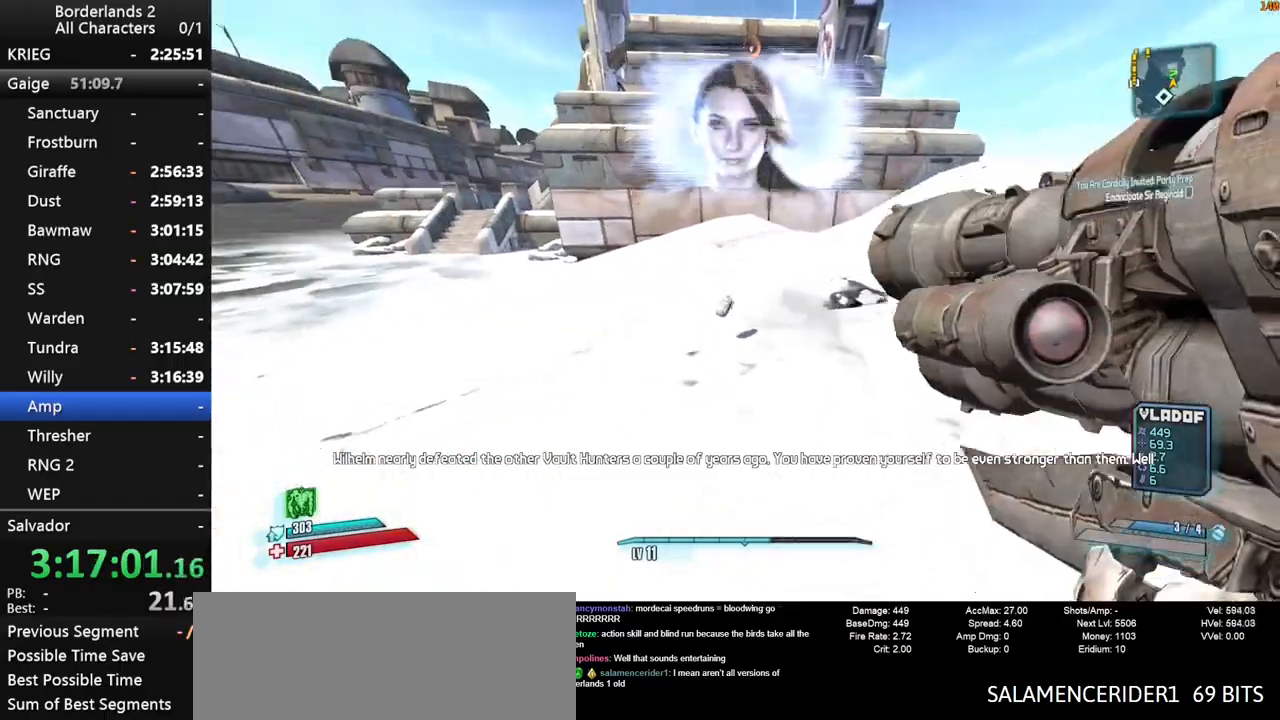
{"keys": ["w"], "mouse": [], "mouse_move": "still", "events": [[117, "shift", "up"], [300, "space", "down"], [400, "space", "up"]]}
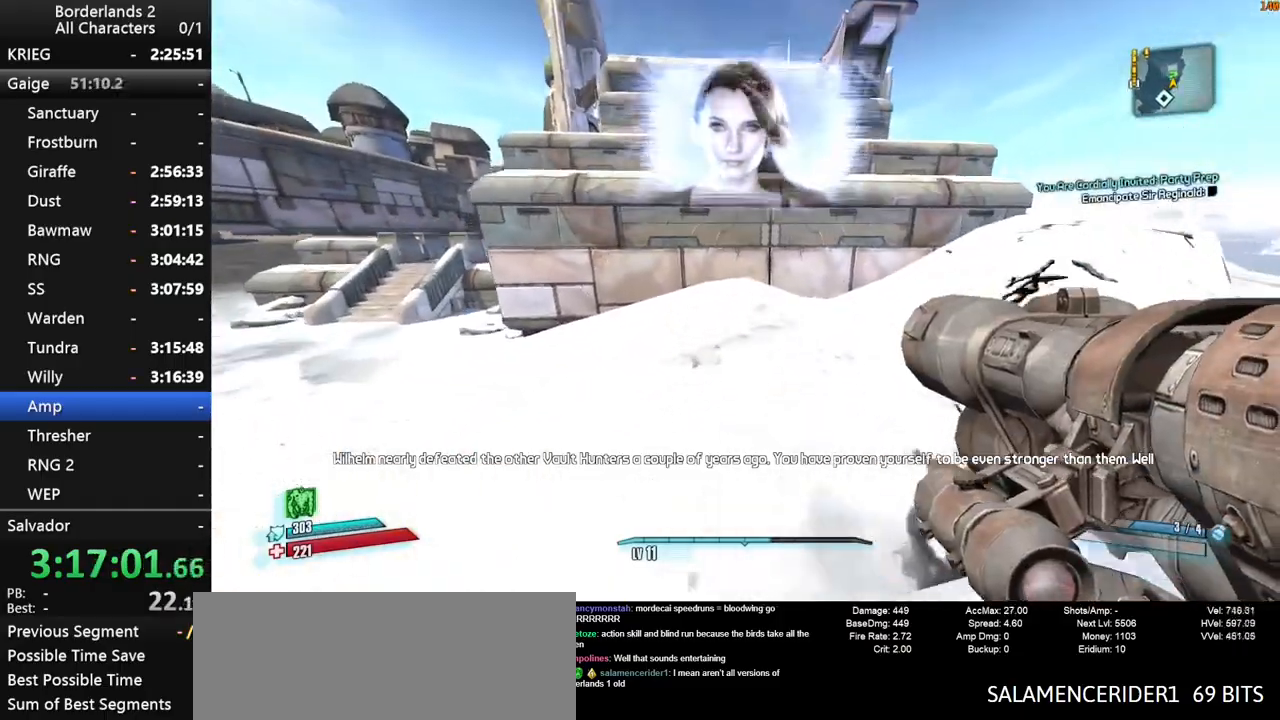
{"keys": ["d", "w"], "mouse": [], "mouse_move": "still", "events": [[50, "space", "down"], [84, "d", "down"], [234, "space", "up"]]}
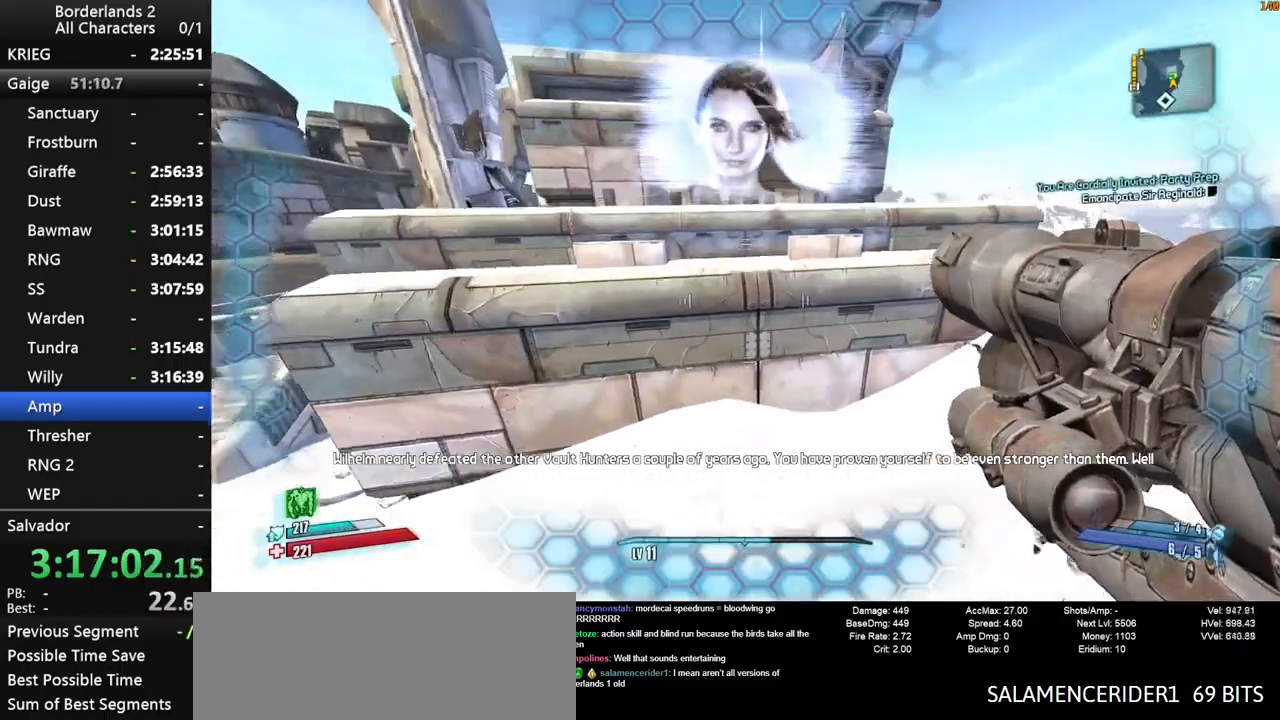
{"keys": [], "mouse": [], "mouse_move": "down-left", "events": [[250, "d", "up"], [384, "a", "down"], [434, "w", "up"], [484, "a", "up"]]}
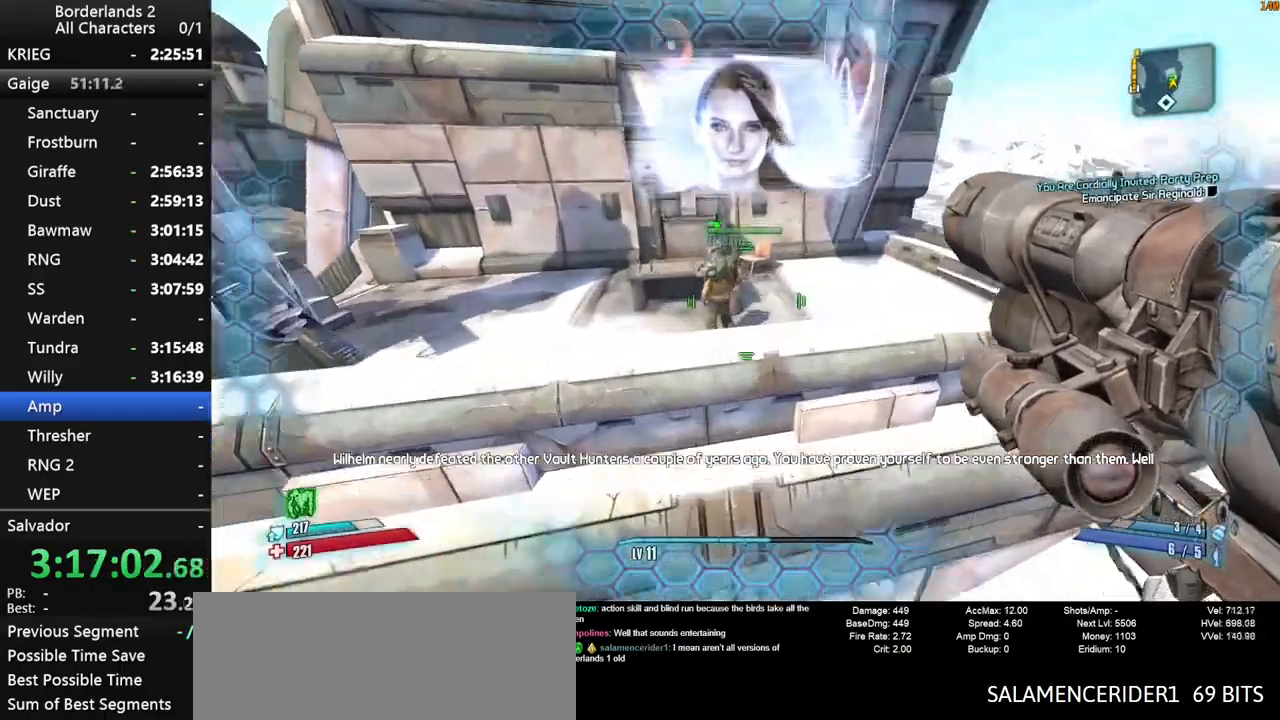
{"keys": [], "mouse": [], "mouse_move": "still", "events": [[34, "a", "down"], [117, "s", "down"], [267, "a", "up"], [450, "e", "down"], [450, "s", "up"], [500, "e", "up"]]}
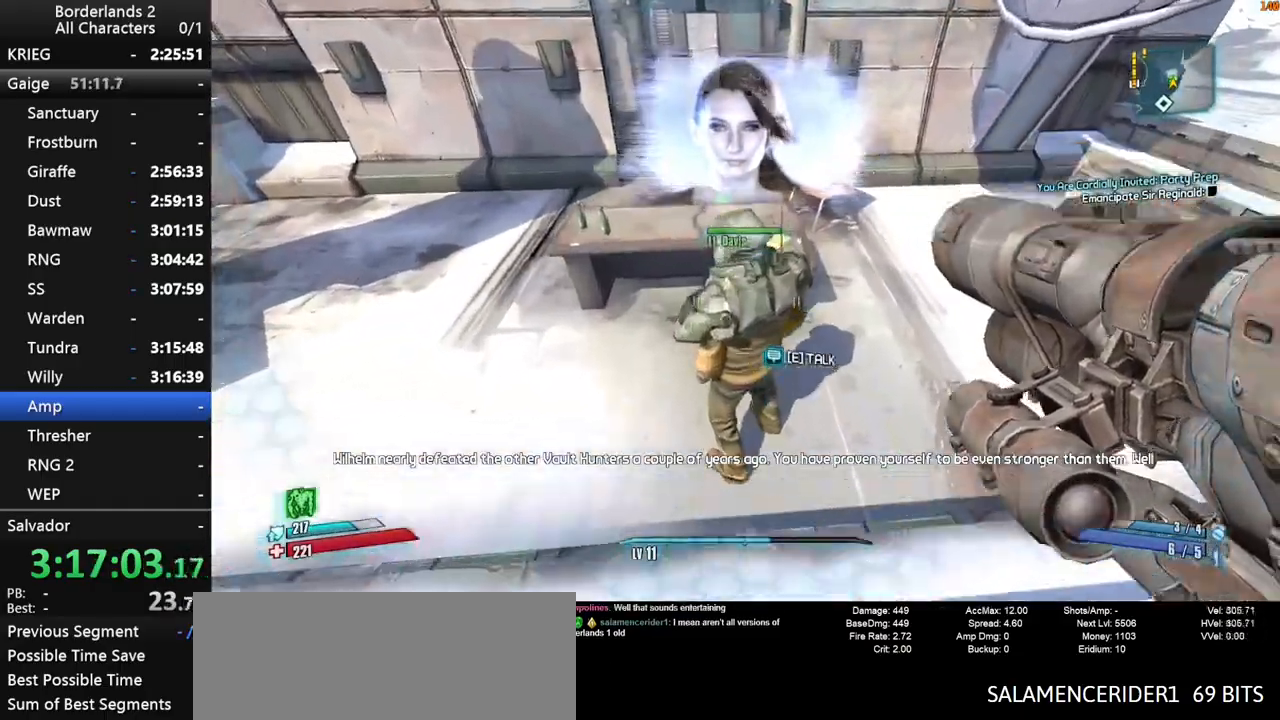
{"keys": ["a", "e"], "mouse": [], "mouse_move": "up-left", "events": [[84, "e", "down"], [134, "e", "up"], [234, "e", "down"], [317, "e", "up"], [417, "a", "down"], [417, "e", "down"]]}